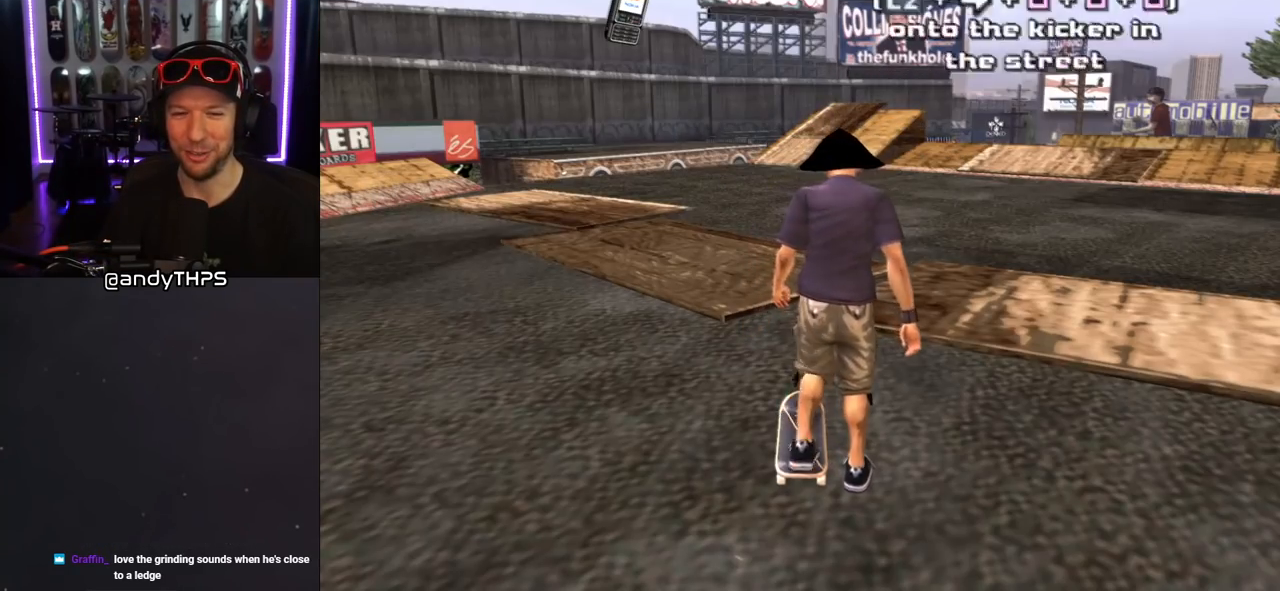
Gameplay with a controller (PlayStation layout); each line is a JSON object with the inputs held at the frame after it. "events" lists button and stick changes between this image and that frame as [ms after this image, input, new state], when the widget could be followed in between. Not read: L2 R1.
{"buttons": ["CROSS"], "left_stick": "center", "right_stick": "center", "events": [[300, "CROSS", "down"]]}
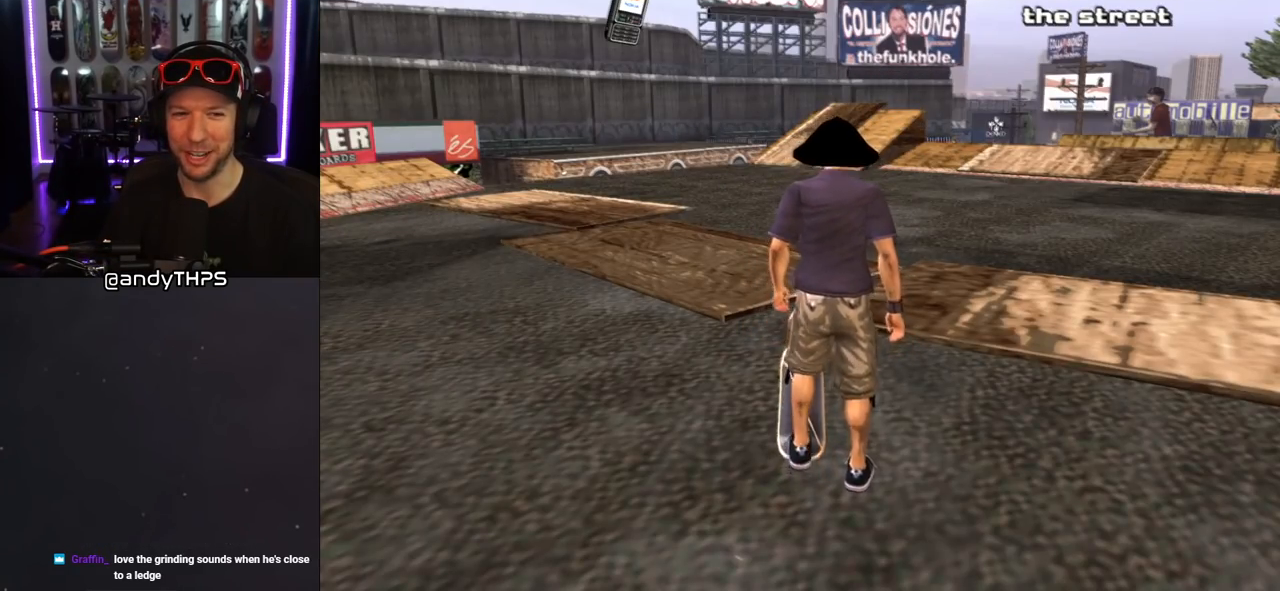
{"buttons": ["CROSS", "DPAD_UP"], "left_stick": "center", "right_stick": "center", "events": [[433, "DPAD_UP", "down"]]}
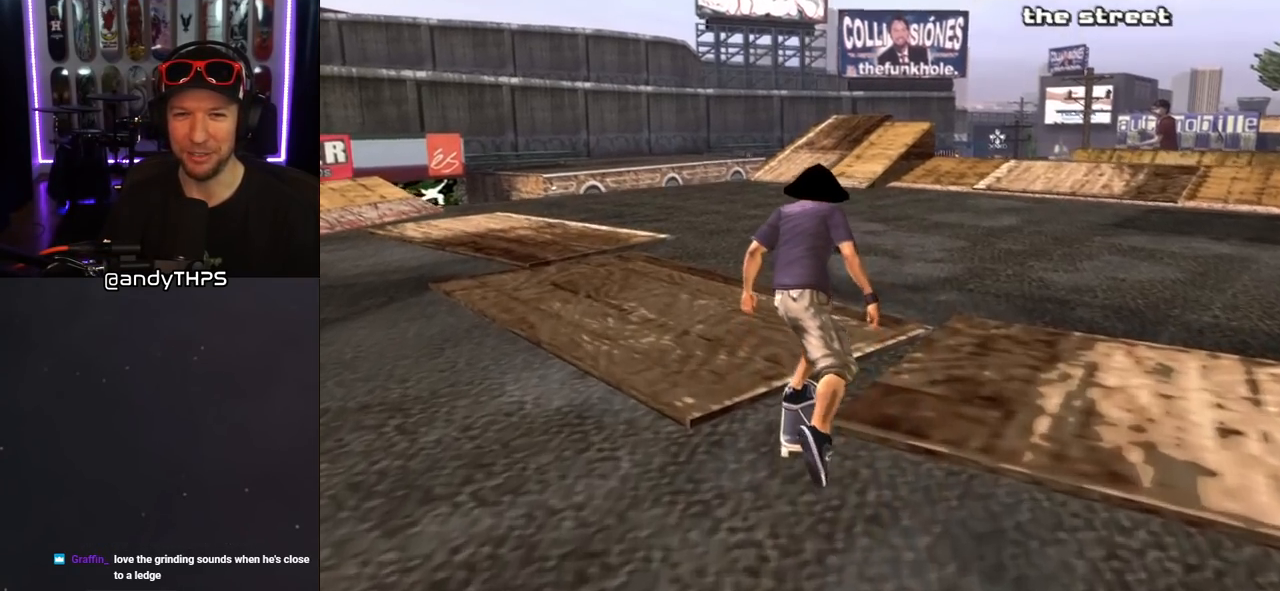
{"buttons": ["CROSS"], "left_stick": "center", "right_stick": "center", "events": [[33, "DPAD_UP", "up"], [133, "DPAD_UP", "down"], [200, "DPAD_UP", "up"], [283, "DPAD_UP", "down"], [383, "DPAD_UP", "up"]]}
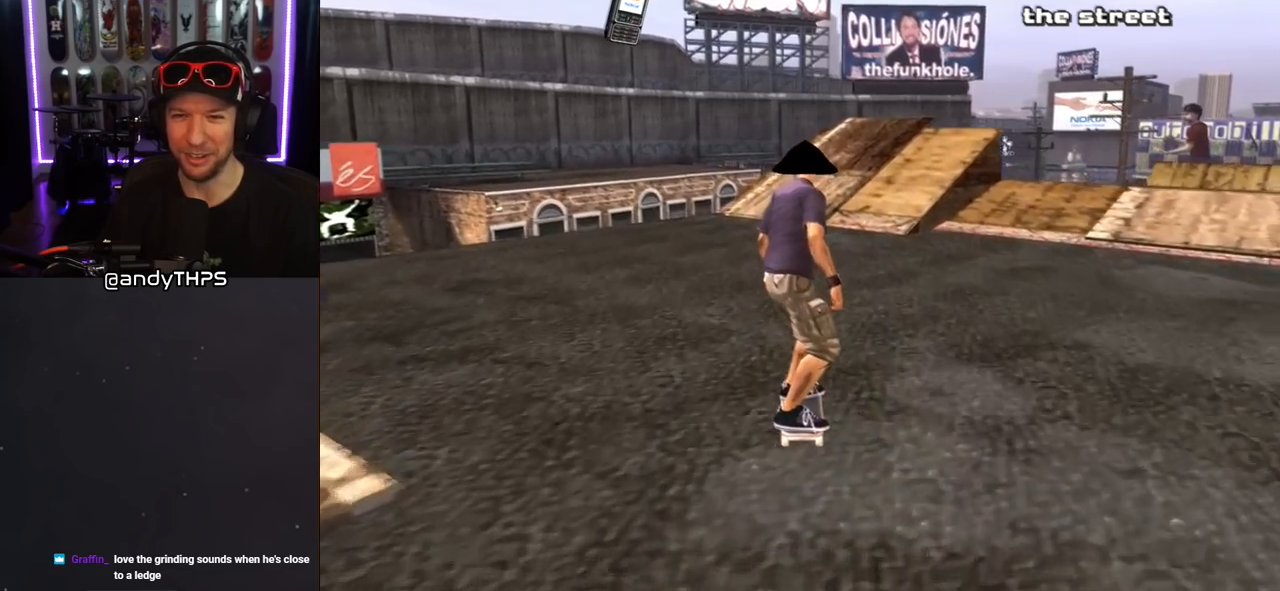
{"buttons": ["CROSS", "DPAD_UP"], "left_stick": "center", "right_stick": "center", "events": [[17, "DPAD_RIGHT", "down"], [67, "DPAD_RIGHT", "up"], [367, "DPAD_UP", "down"], [417, "DPAD_UP", "up"], [500, "DPAD_UP", "down"]]}
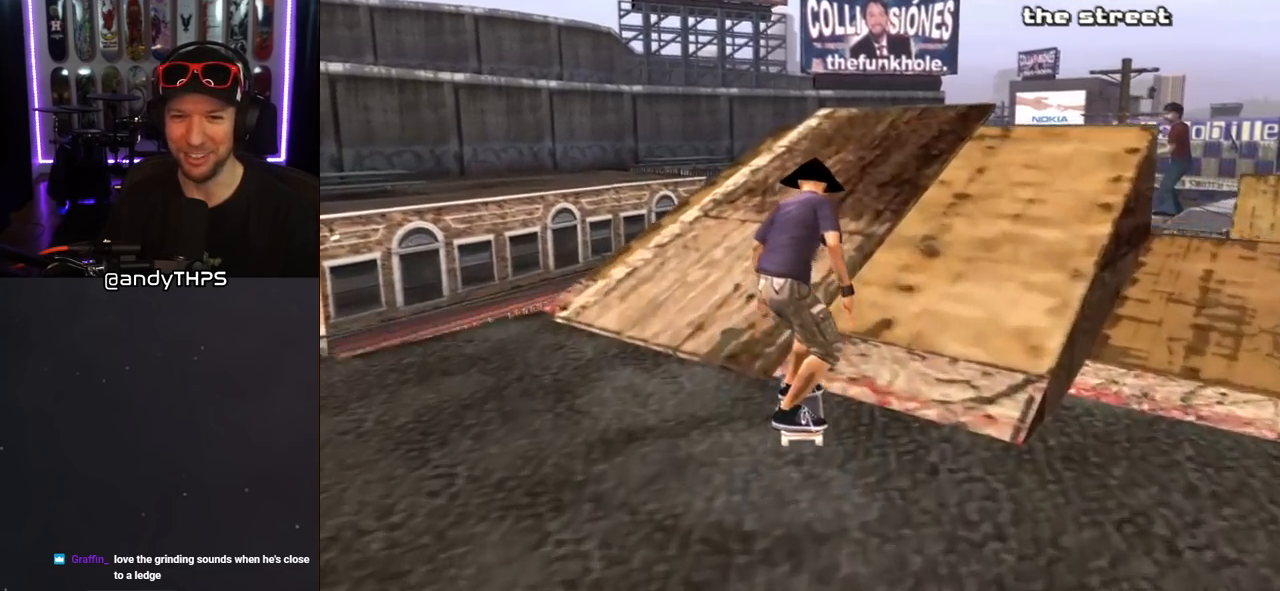
{"buttons": ["SQUARE", "DPAD_RIGHT"], "left_stick": "center", "right_stick": "center", "events": [[67, "DPAD_UP", "up"], [367, "CROSS", "up"], [467, "DPAD_RIGHT", "down"], [483, "SQUARE", "down"]]}
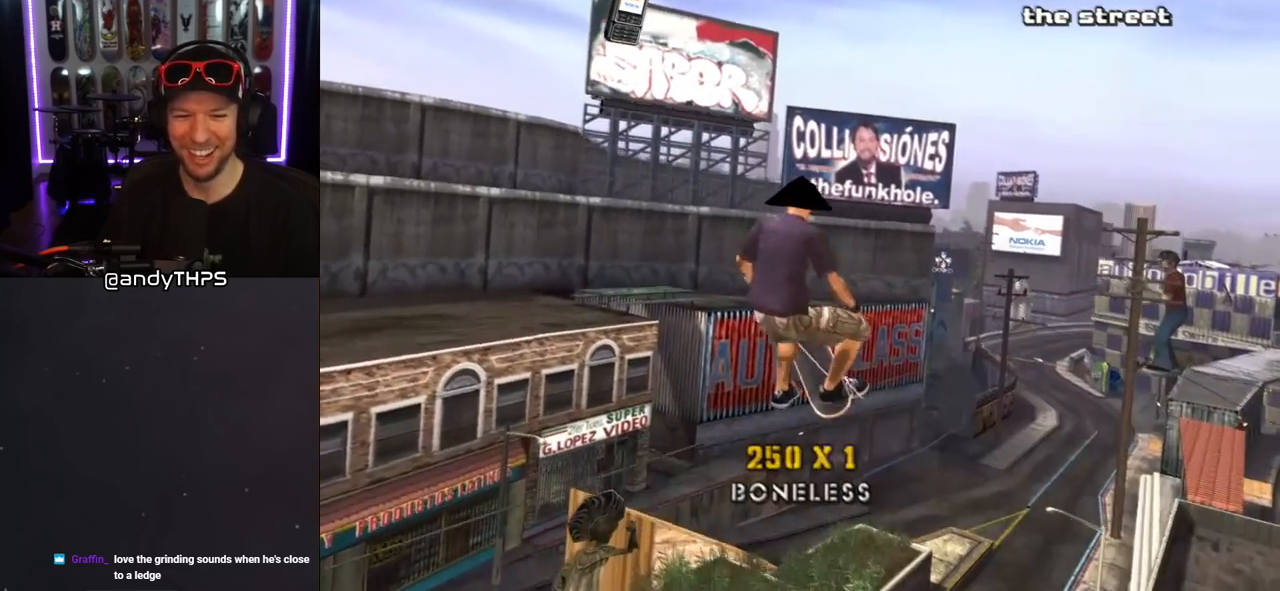
{"buttons": ["SQUARE"], "left_stick": "center", "right_stick": "center", "events": [[67, "DPAD_RIGHT", "up"], [83, "SQUARE", "up"], [133, "SQUARE", "down"], [200, "SQUARE", "up"], [233, "SQUARE", "down"], [317, "SQUARE", "up"], [367, "SQUARE", "down"]]}
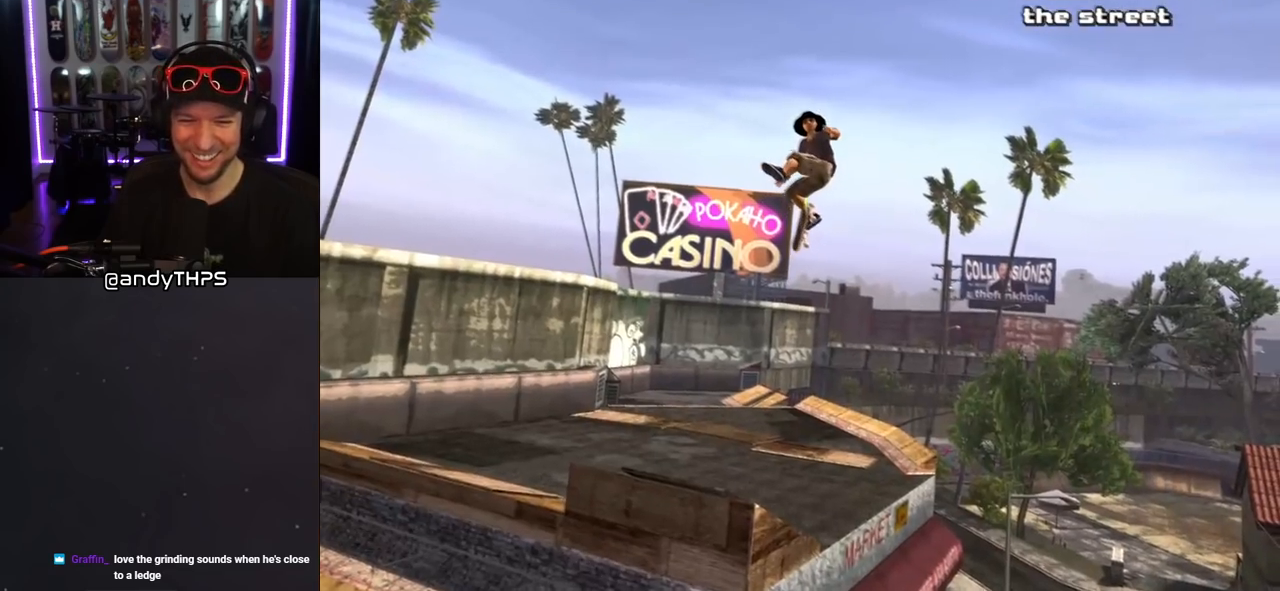
{"buttons": [], "left_stick": "center", "right_stick": "center", "events": [[33, "SQUARE", "up"]]}
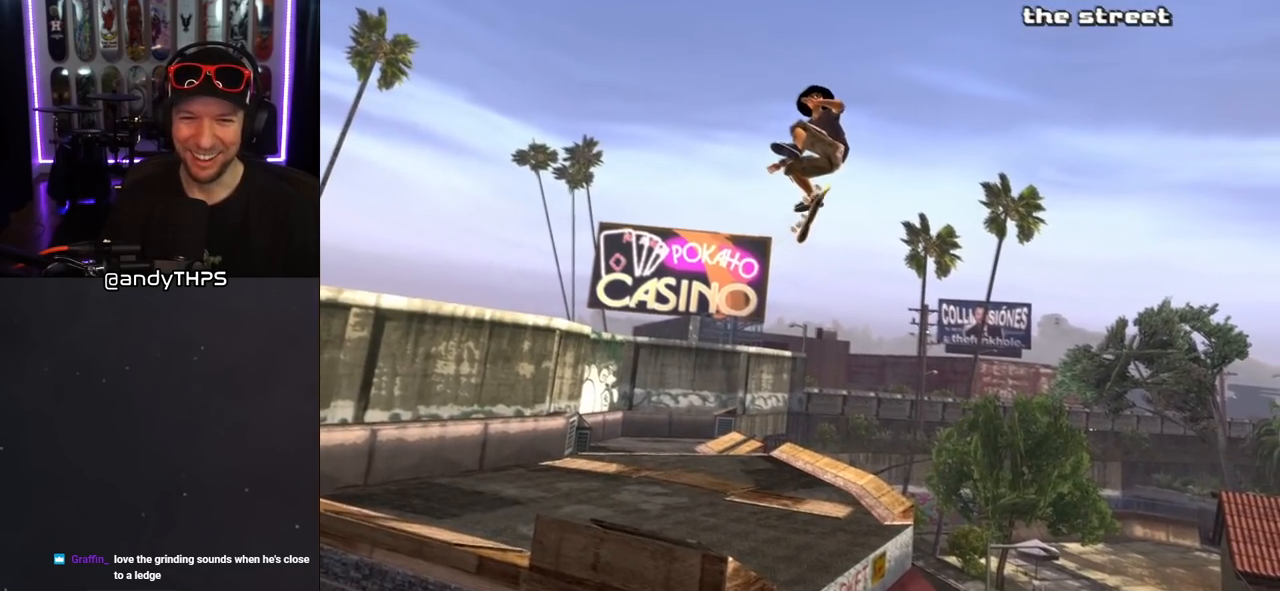
{"buttons": [], "left_stick": "center", "right_stick": "center", "events": []}
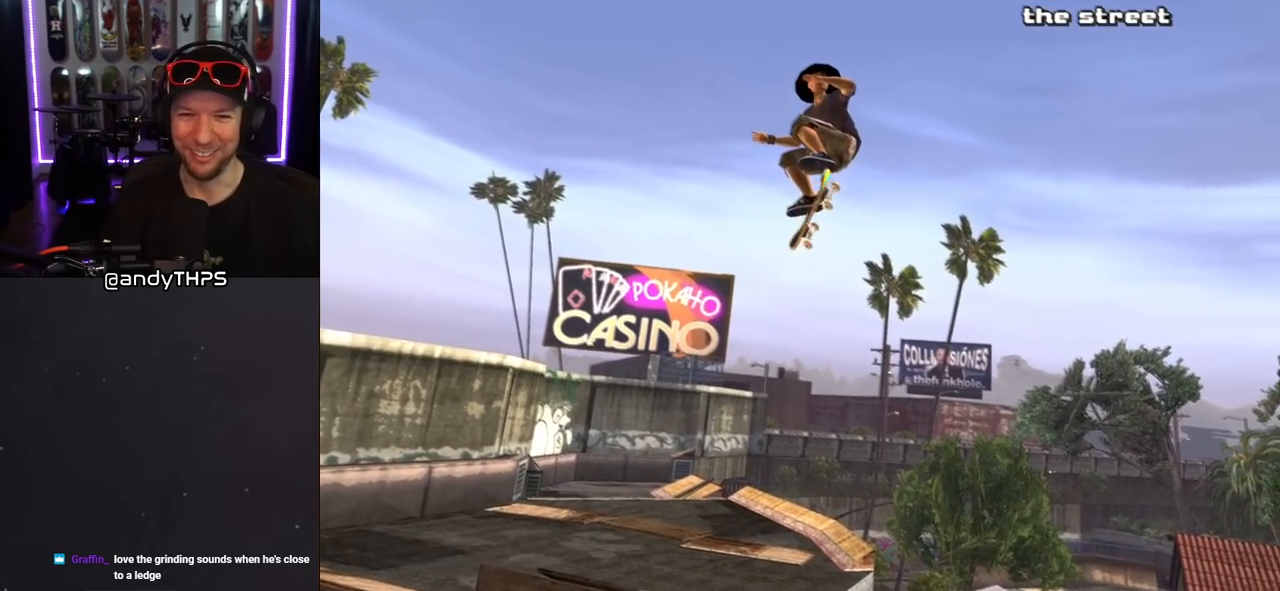
{"buttons": [], "left_stick": "center", "right_stick": "center", "events": []}
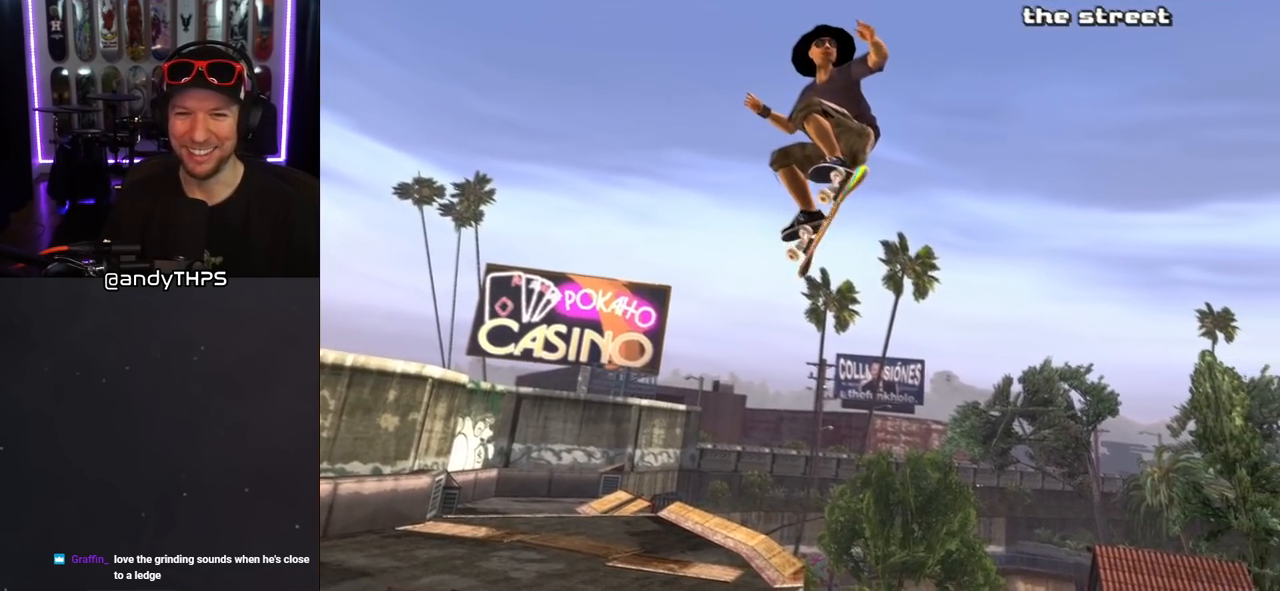
{"buttons": [], "left_stick": "center", "right_stick": "center", "events": []}
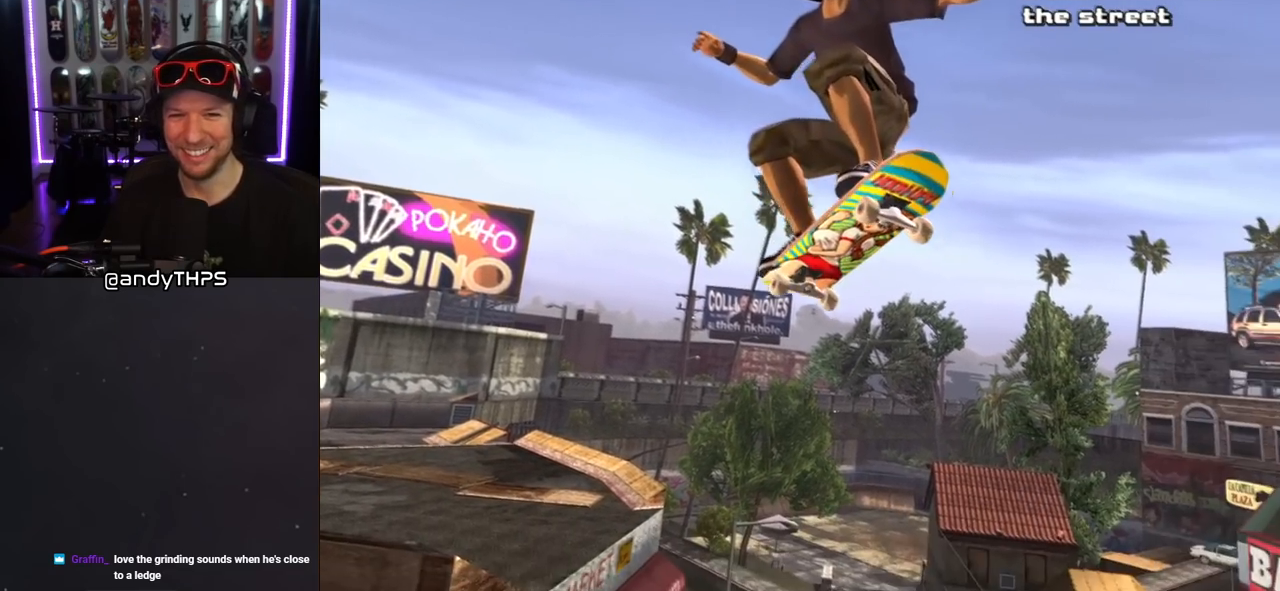
{"buttons": [], "left_stick": "center", "right_stick": "center", "events": []}
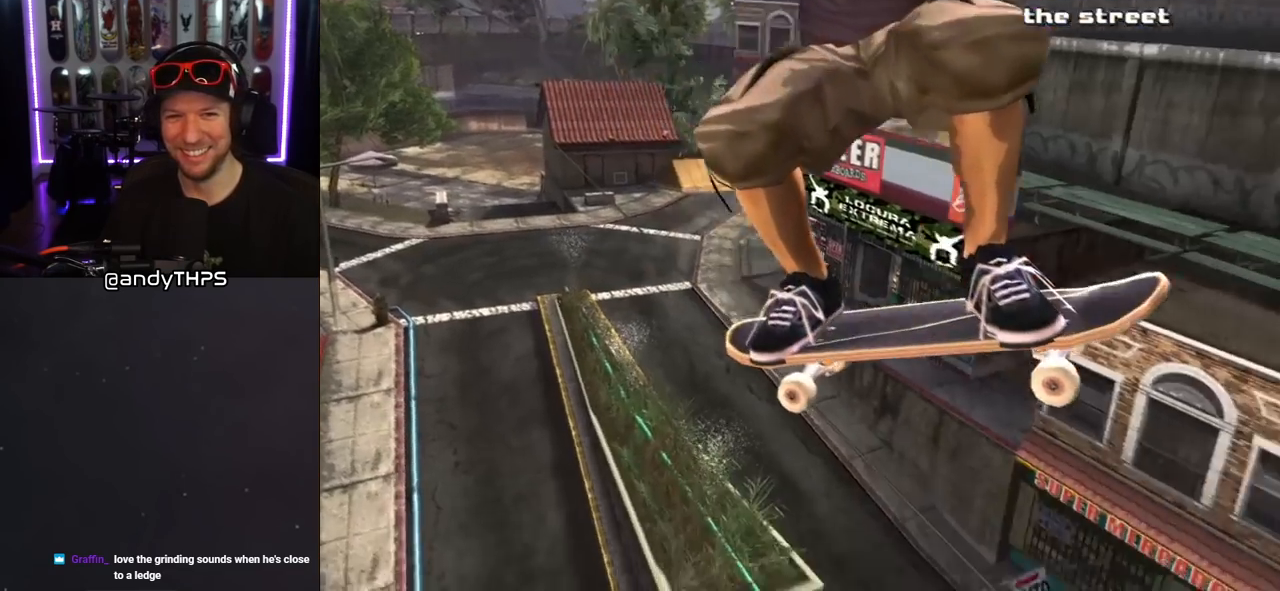
{"buttons": [], "left_stick": "center", "right_stick": "center", "events": []}
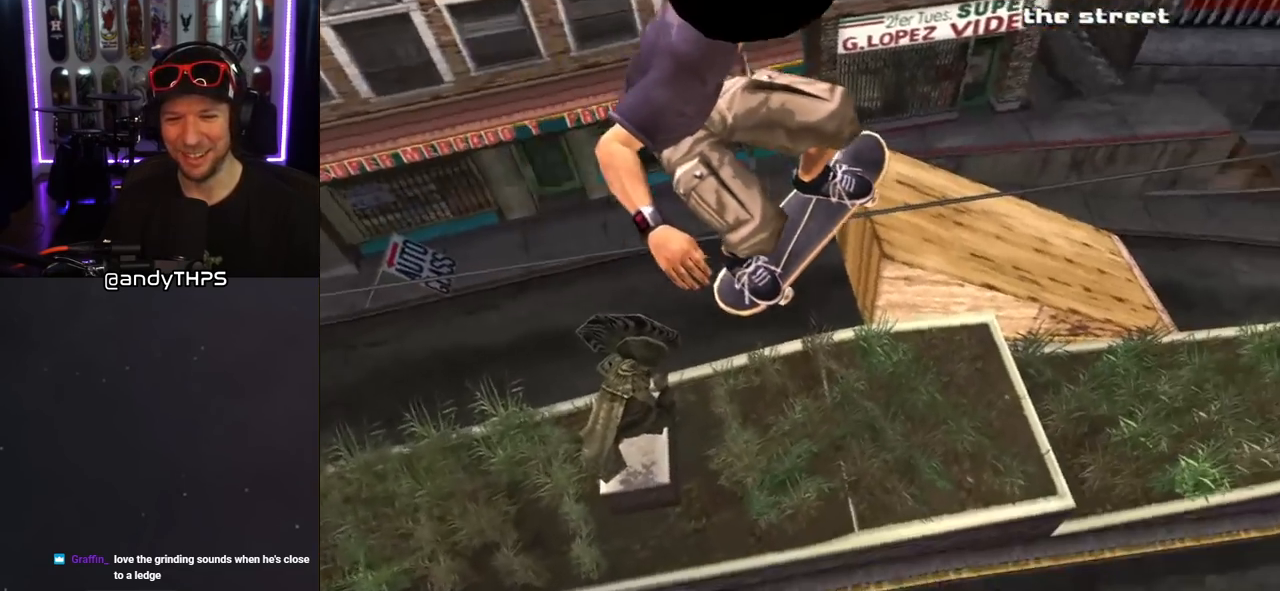
{"buttons": [], "left_stick": "center", "right_stick": "center", "events": []}
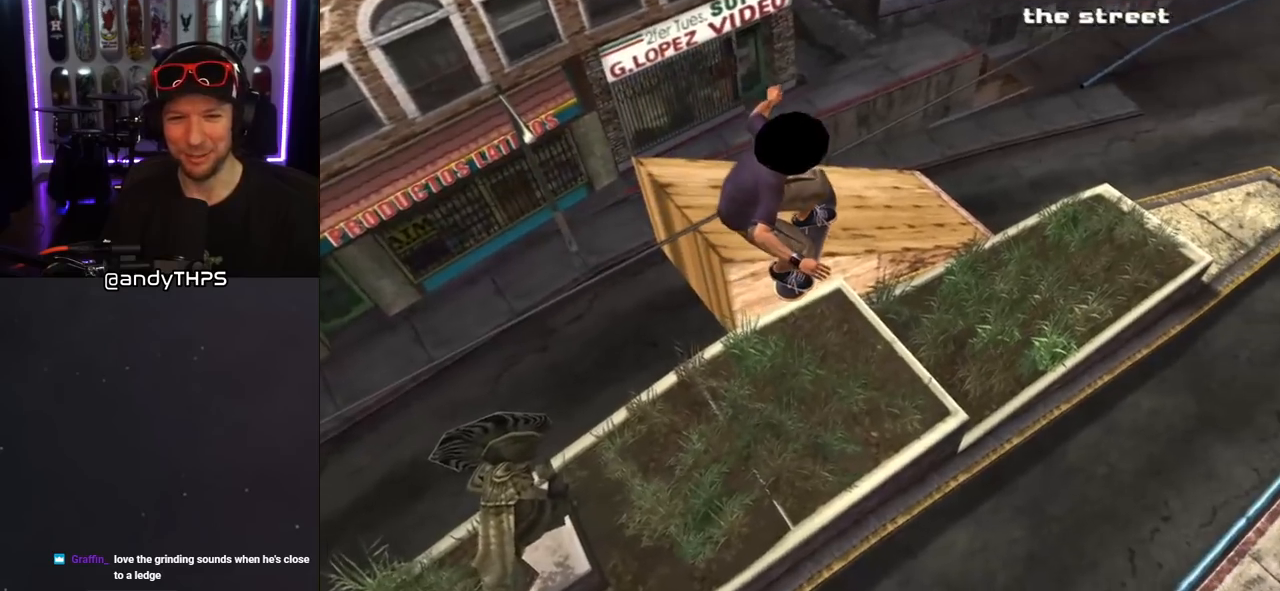
{"buttons": [], "left_stick": "center", "right_stick": "center", "events": []}
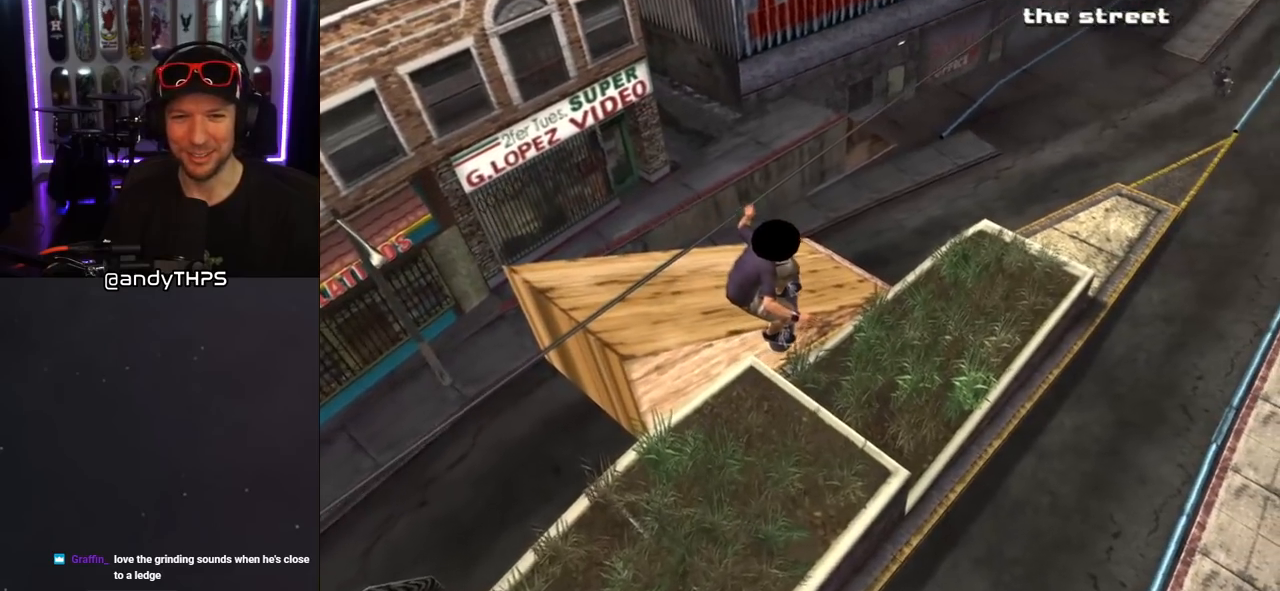
{"buttons": [], "left_stick": "center", "right_stick": "center", "events": []}
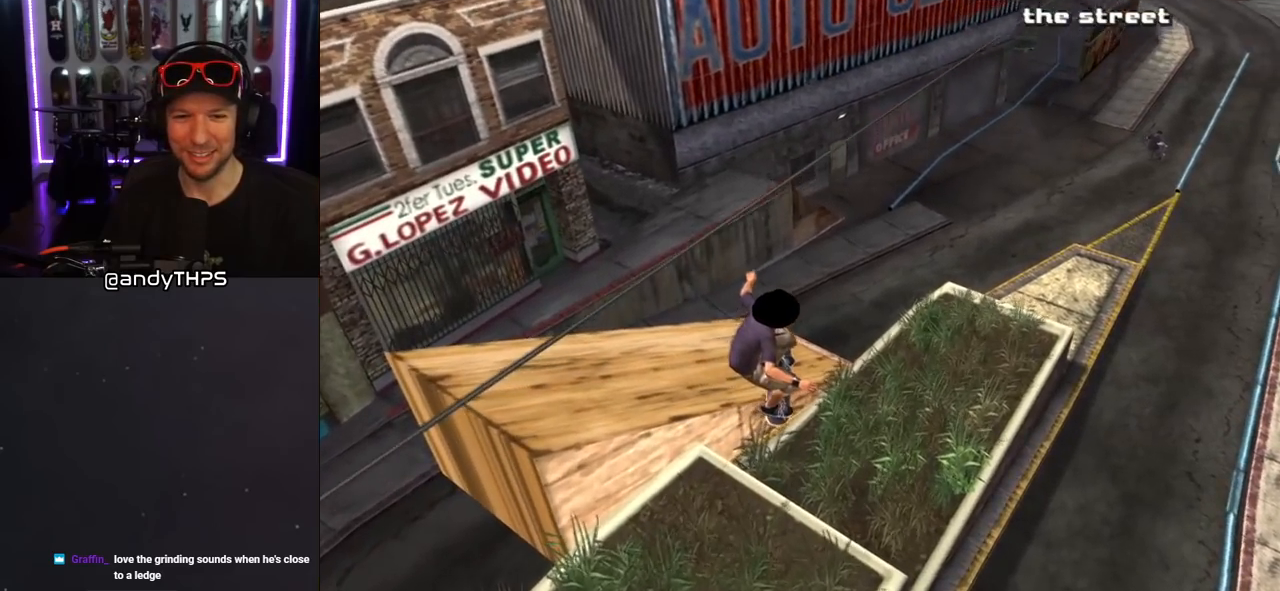
{"buttons": [], "left_stick": "center", "right_stick": "center", "events": []}
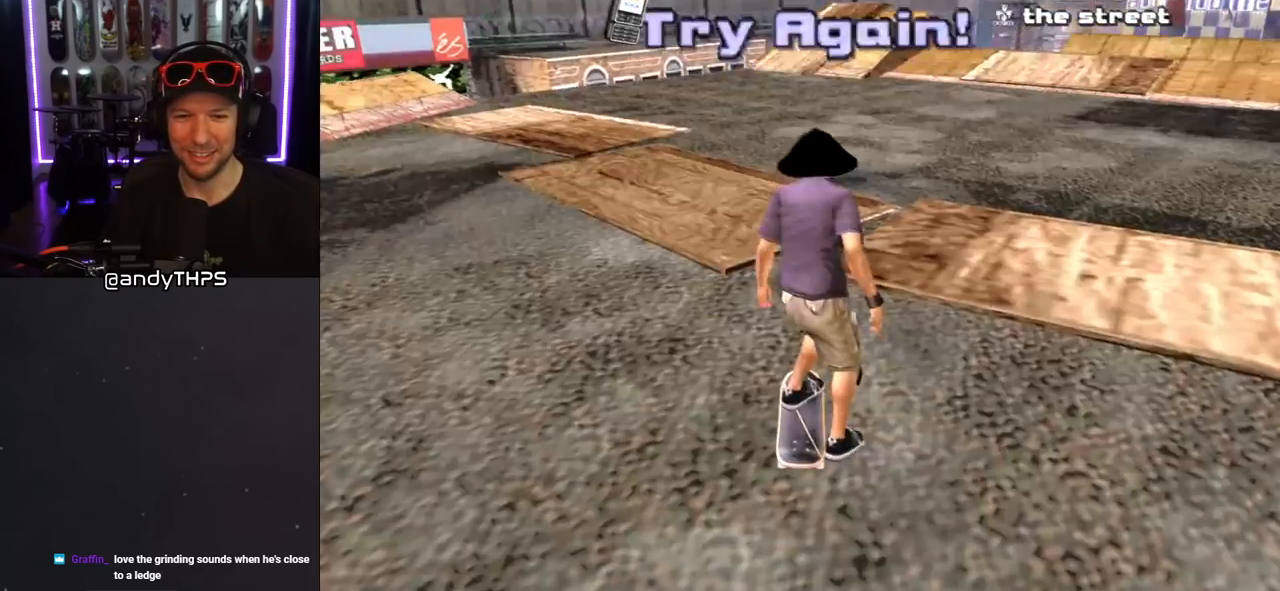
{"buttons": [], "left_stick": "center", "right_stick": "center", "events": []}
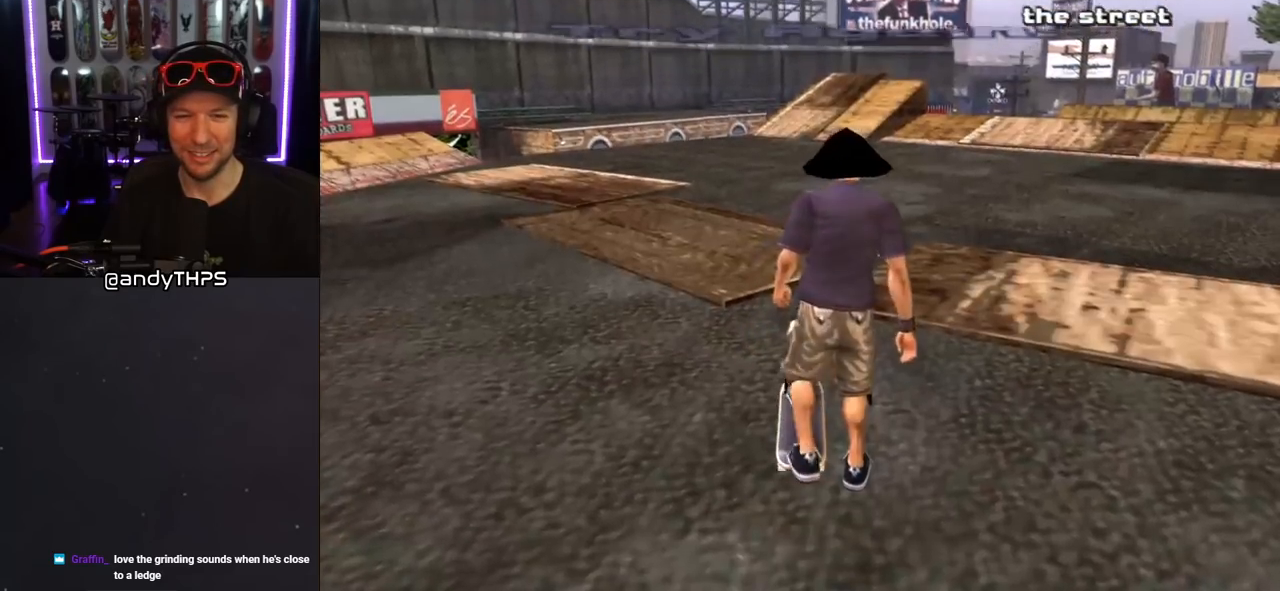
{"buttons": ["SQUARE", "L1"], "left_stick": "center", "right_stick": "center", "events": [[100, "CROSS", "down"], [133, "DPAD_DOWN", "down"], [250, "CROSS", "up"], [250, "SQUARE", "down"], [267, "DPAD_RIGHT", "down"], [350, "L1", "down"], [350, "SQUARE", "up"], [400, "SQUARE", "down"], [467, "DPAD_DOWN", "up"], [500, "DPAD_RIGHT", "up"]]}
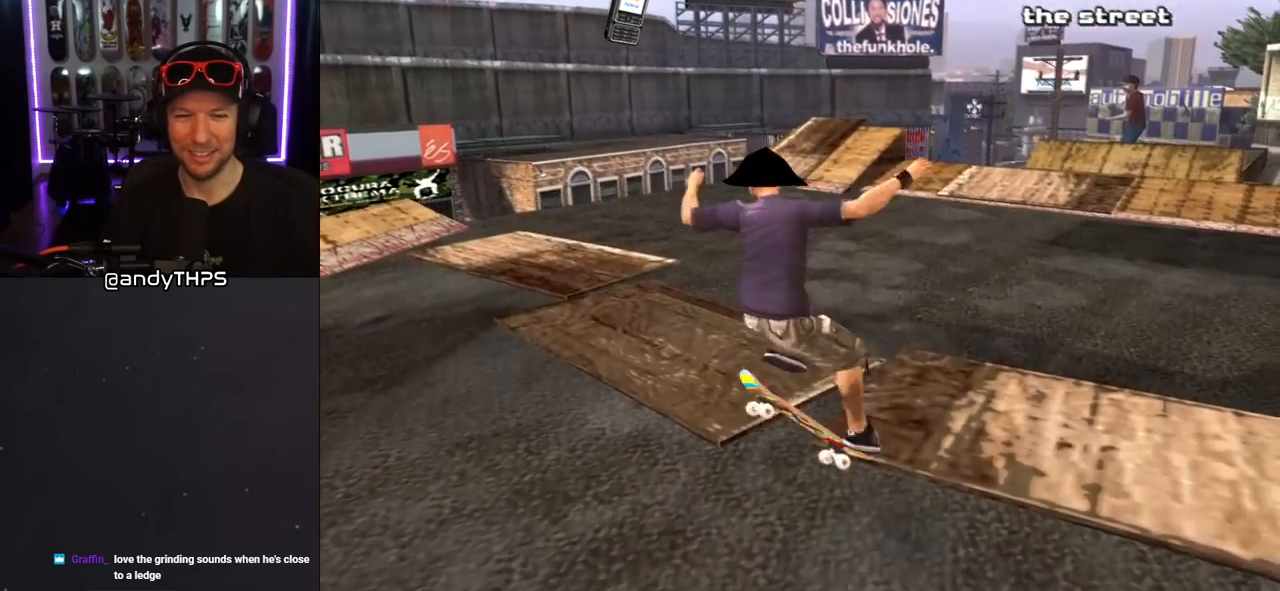
{"buttons": ["CROSS", "DPAD_UP", "DPAD_LEFT"], "left_stick": "center", "right_stick": "center", "events": [[17, "CROSS", "down"], [17, "SQUARE", "up"], [133, "DPAD_DOWN", "down"], [217, "DPAD_DOWN", "up"], [250, "L1", "up"], [317, "DPAD_UP", "down"], [467, "DPAD_LEFT", "down"]]}
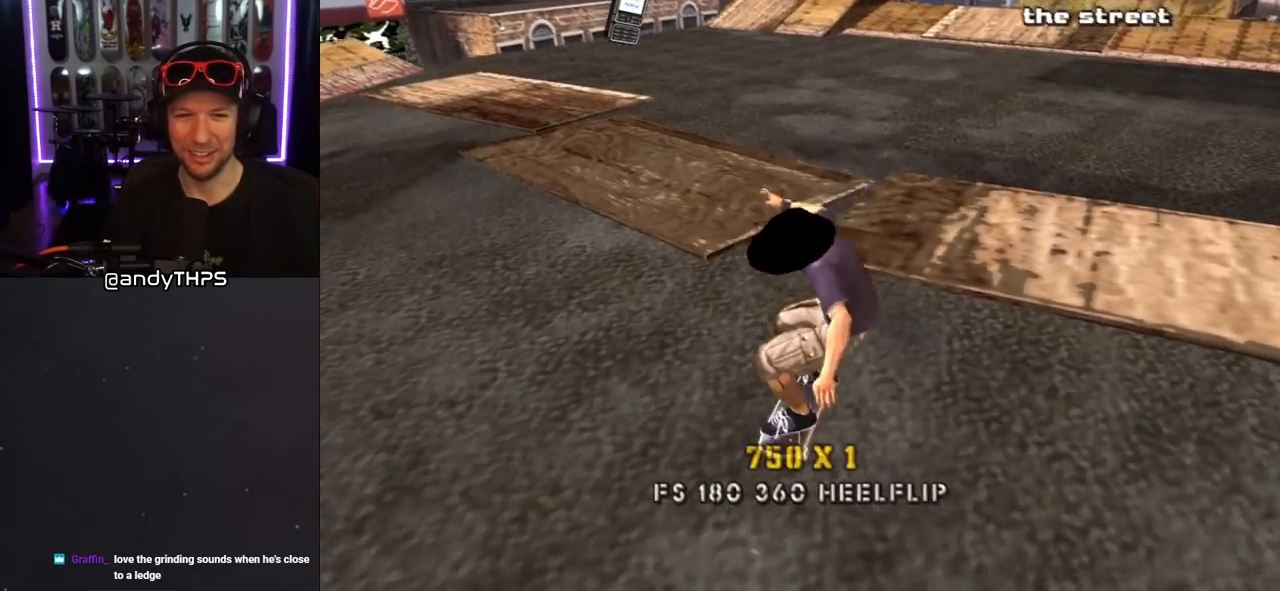
{"buttons": ["CROSS"], "left_stick": "center", "right_stick": "center", "events": [[33, "L1", "down"], [33, "SQUARE", "down"], [50, "CROSS", "up"], [133, "SQUARE", "up"], [183, "SQUARE", "down"], [250, "DPAD_LEFT", "up"], [267, "DPAD_UP", "up"], [333, "CROSS", "down"], [333, "SQUARE", "up"], [400, "DPAD_DOWN", "down"], [467, "L1", "up"], [483, "DPAD_DOWN", "up"]]}
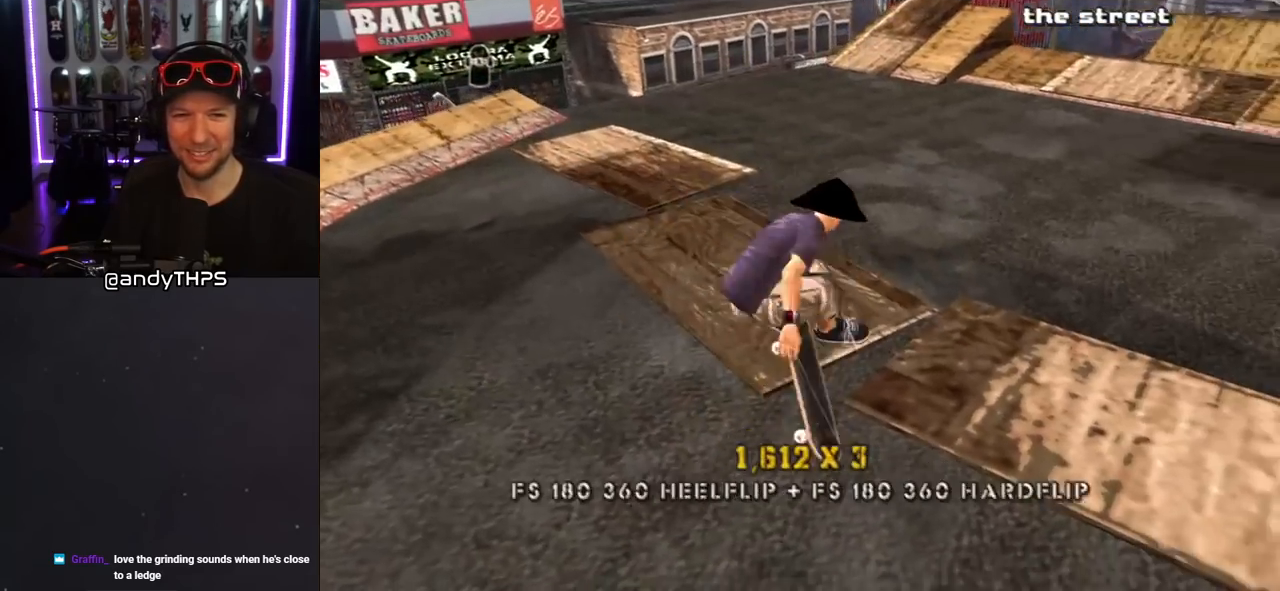
{"buttons": ["SQUARE"], "left_stick": "center", "right_stick": "center", "events": [[67, "DPAD_UP", "down"], [200, "DPAD_UP", "up"], [250, "DPAD_UP", "down"], [267, "DPAD_LEFT", "down"], [317, "CROSS", "up"], [317, "SQUARE", "down"], [350, "DPAD_LEFT", "up"], [350, "DPAD_UP", "up"], [367, "SQUARE", "up"], [417, "SQUARE", "down"]]}
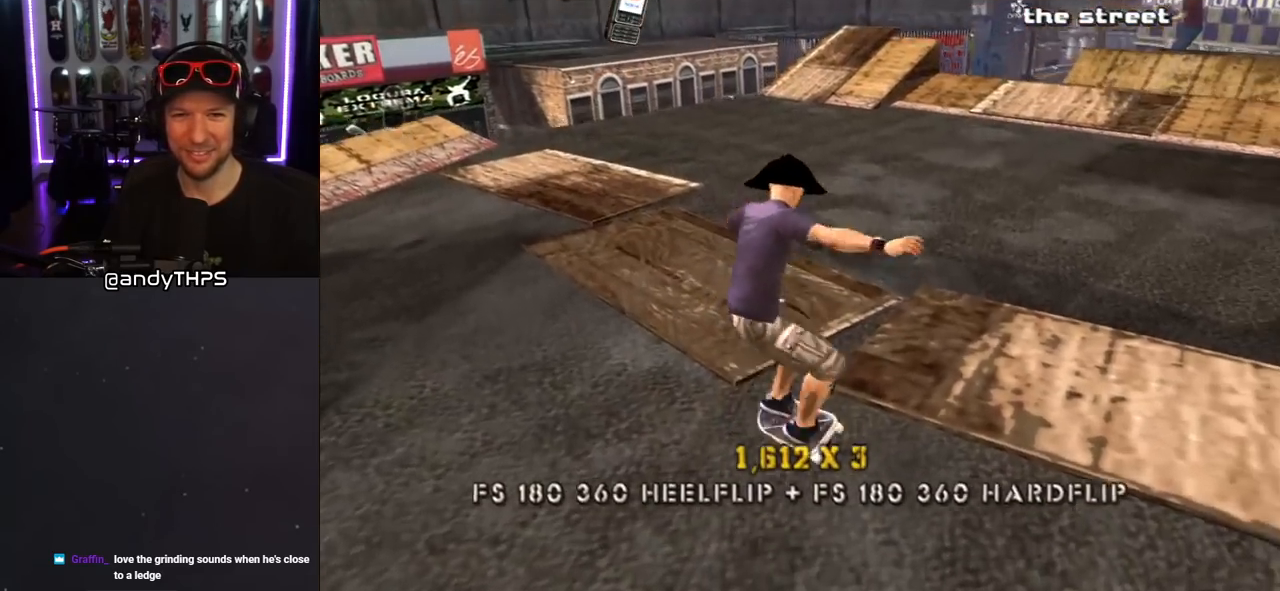
{"buttons": ["CROSS"], "left_stick": "center", "right_stick": "center", "events": [[67, "SQUARE", "up"], [83, "CROSS", "down"]]}
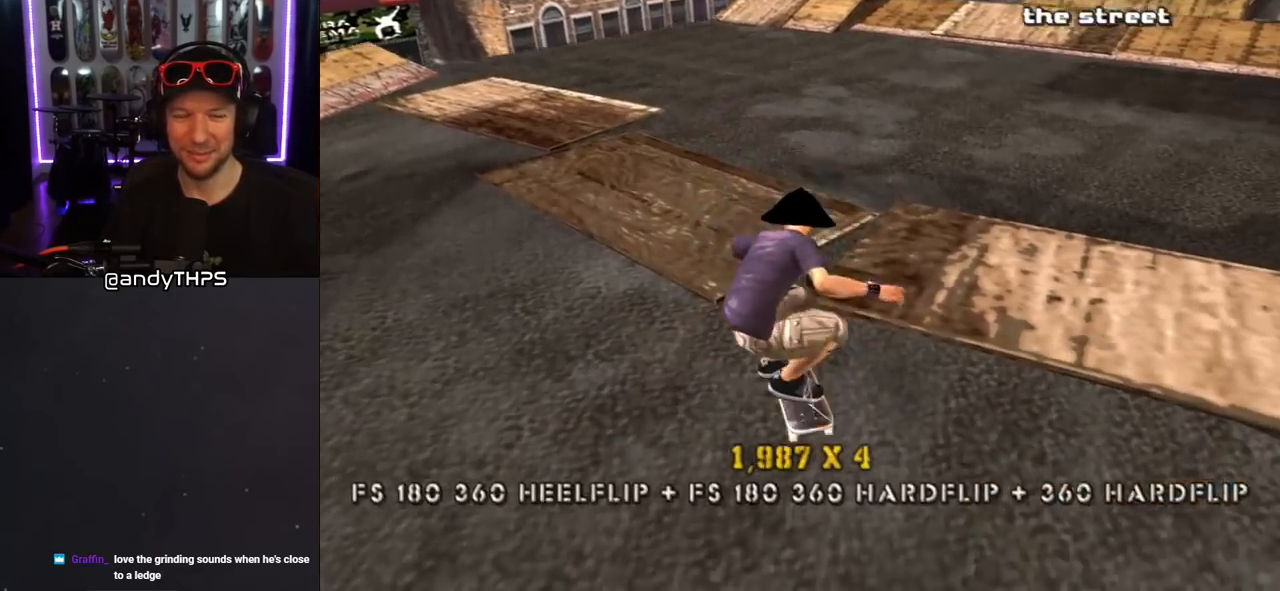
{"buttons": ["CROSS", "DPAD_RIGHT"], "left_stick": "center", "right_stick": "center", "events": [[433, "DPAD_RIGHT", "down"]]}
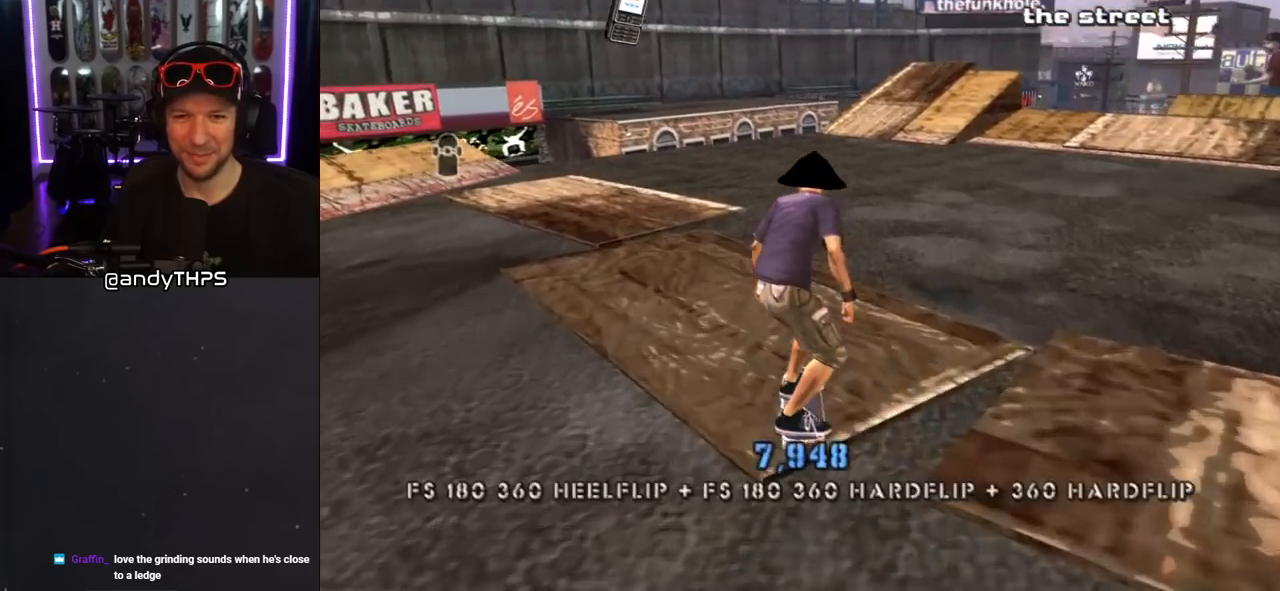
{"buttons": ["CROSS"], "left_stick": "center", "right_stick": "center", "events": [[50, "DPAD_RIGHT", "up"]]}